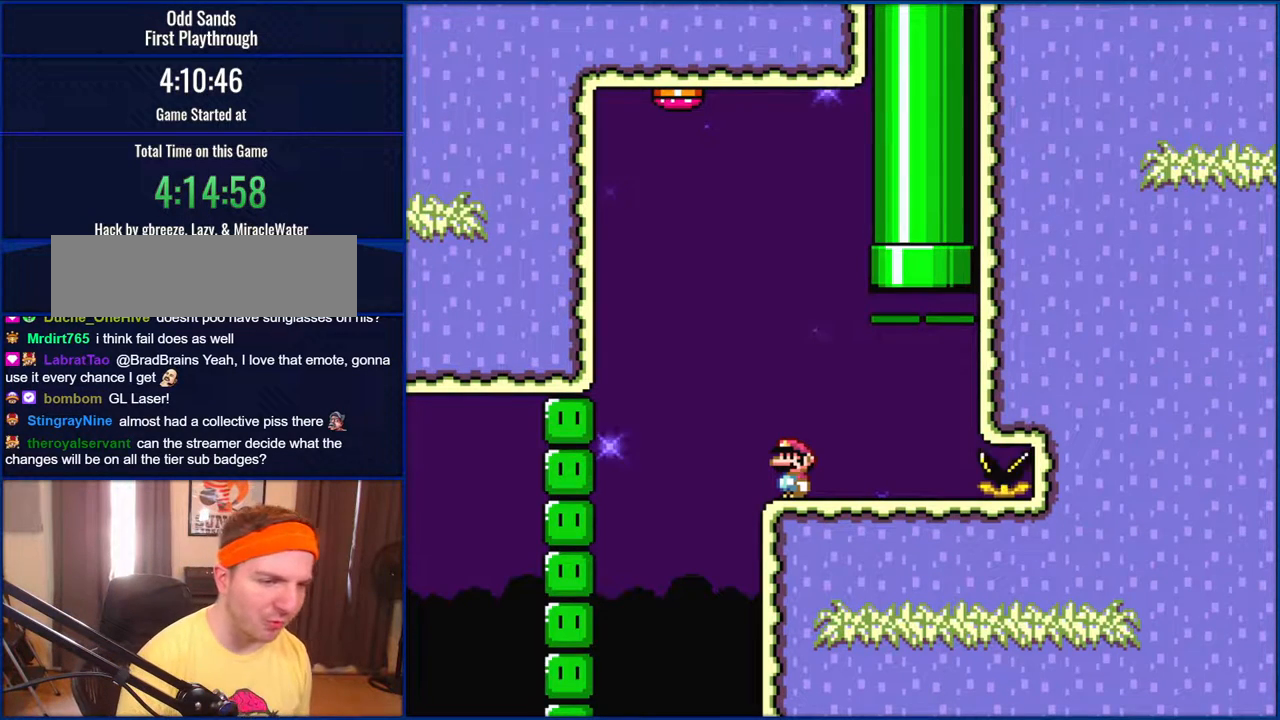
Gameplay with a controller (Nintendo layout); each line is a JSON object with the inputs held at the frame after it. "events" lists button and stick changes between this image and that frame as [ms after this image, input, new state], when the widget could be followed in between. Not read: L1 L3 R1 R3.
{"buttons": ["Y"], "events": [[333, "Y", "down"]]}
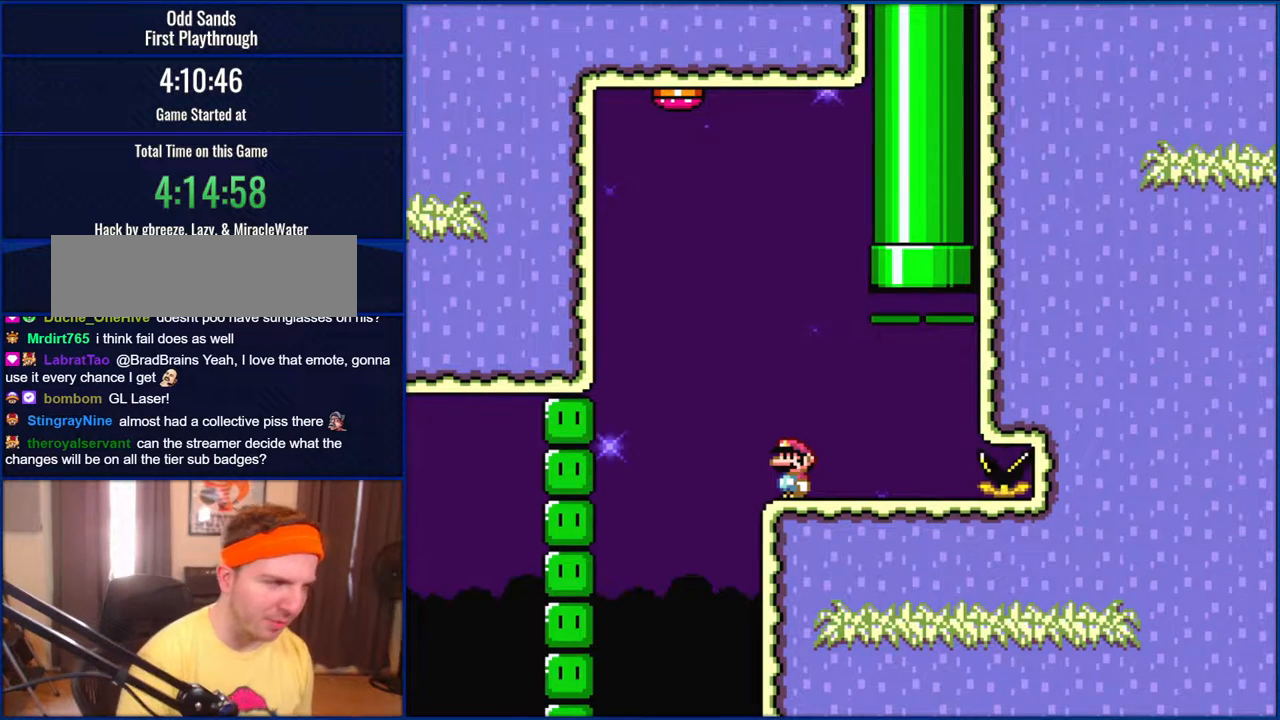
{"buttons": ["Y"], "events": []}
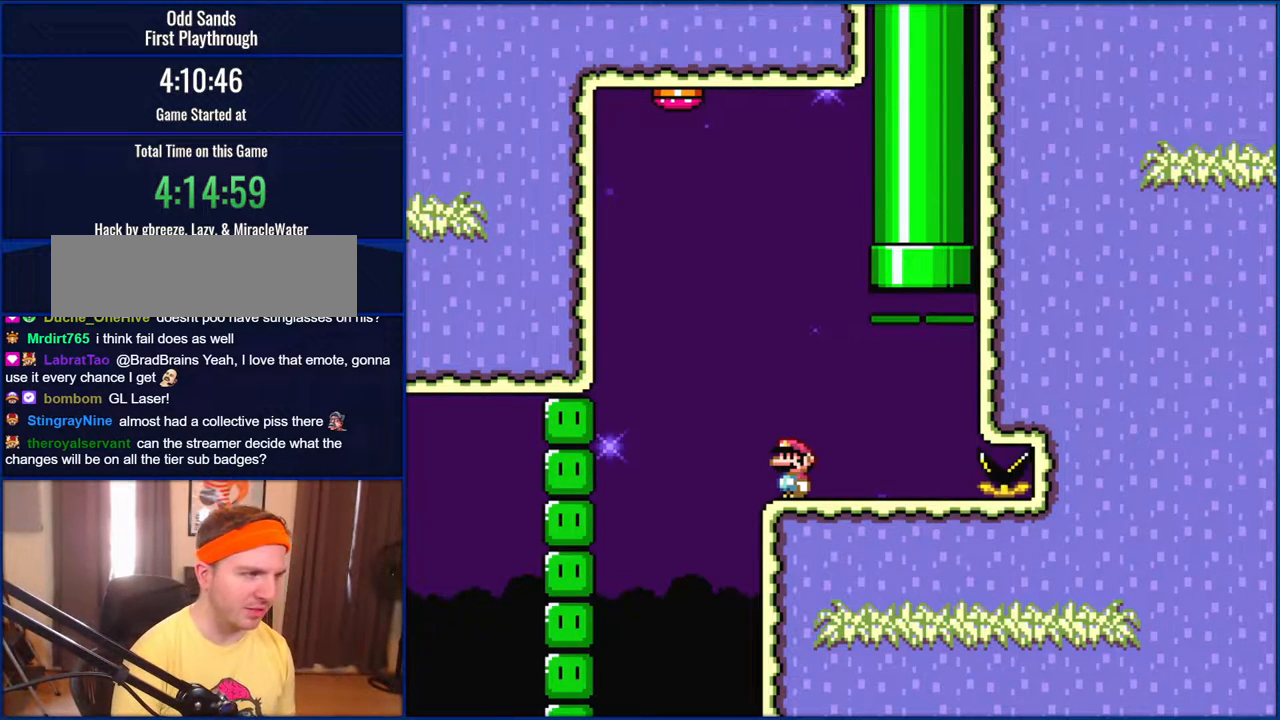
{"buttons": ["Y"], "events": []}
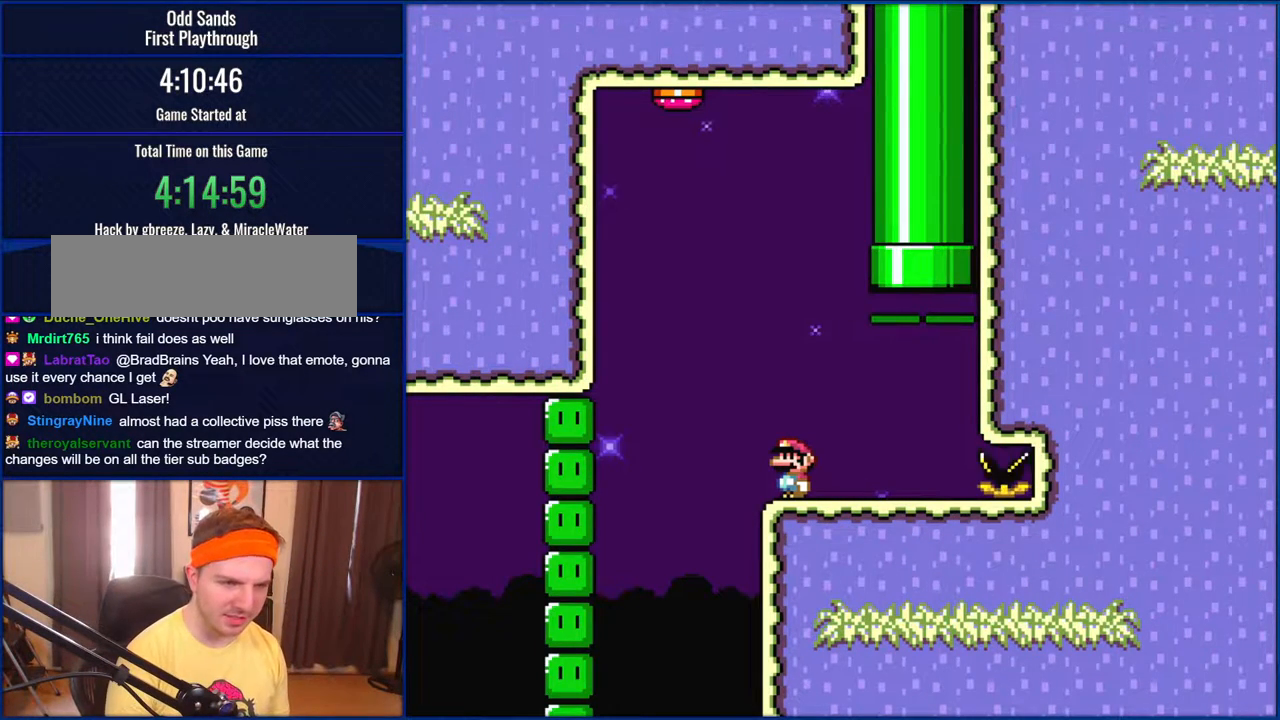
{"buttons": ["Y"], "events": []}
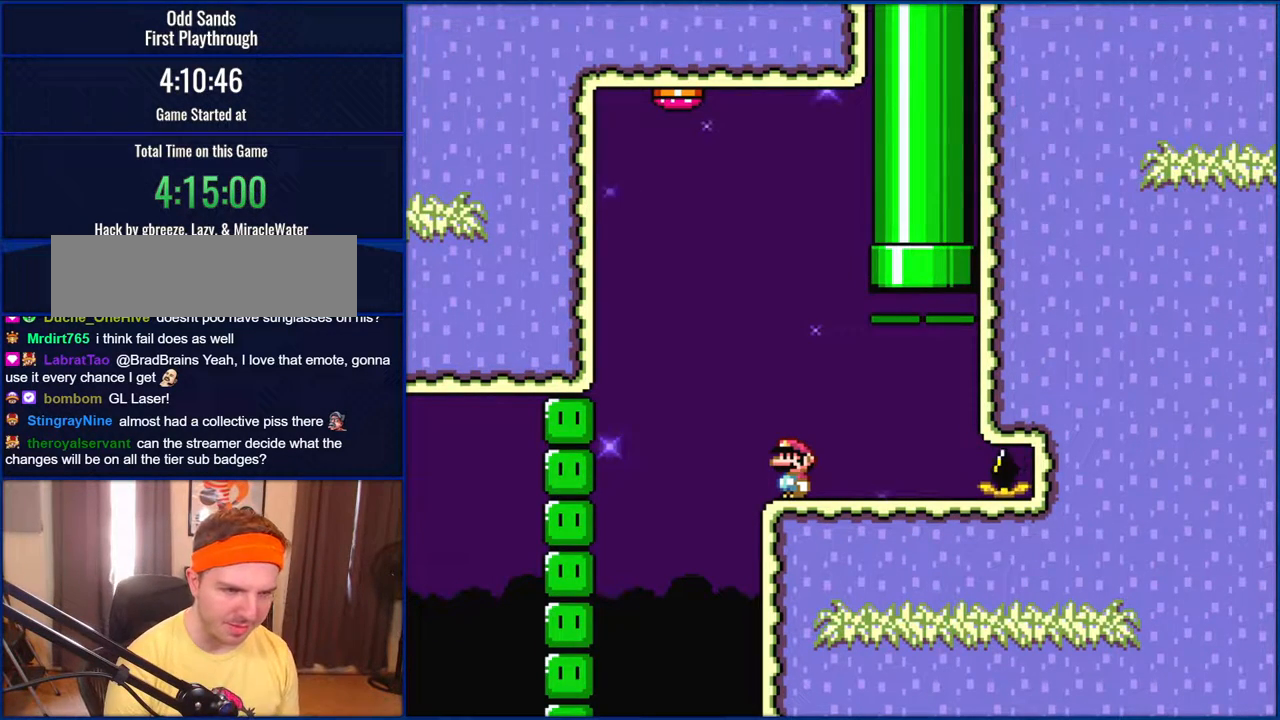
{"buttons": ["Y"], "events": []}
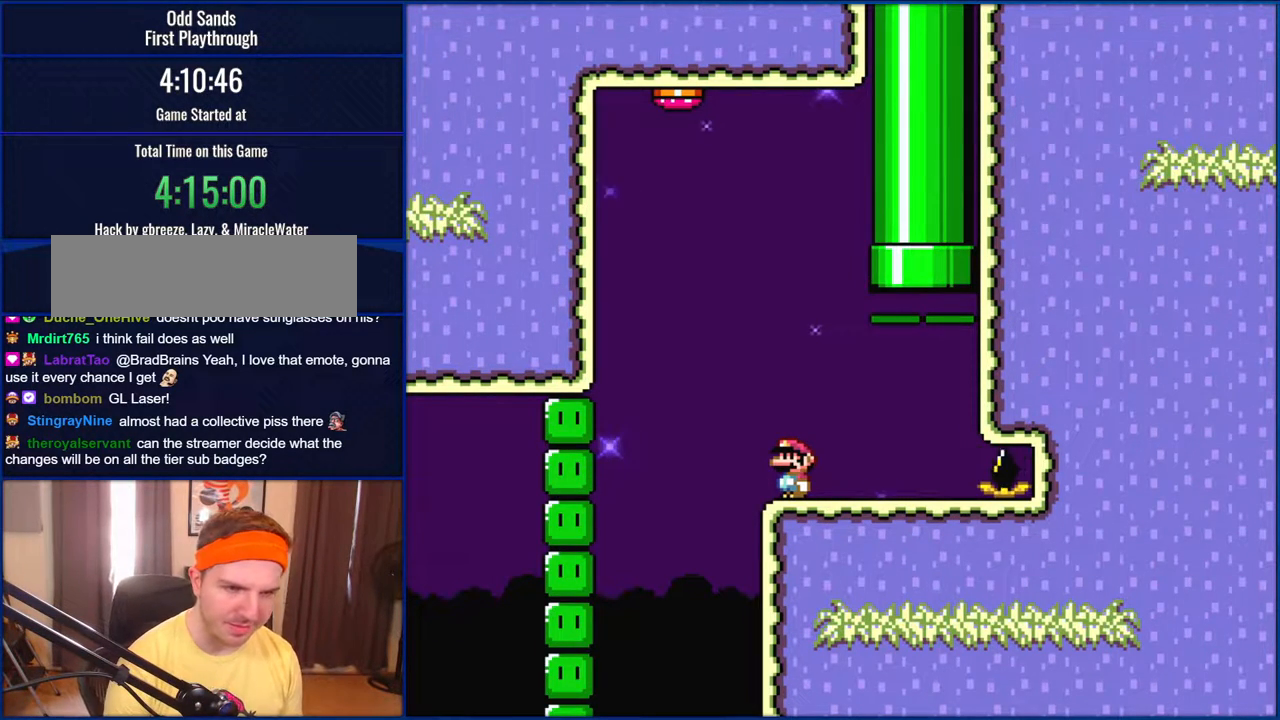
{"buttons": ["Y"], "events": []}
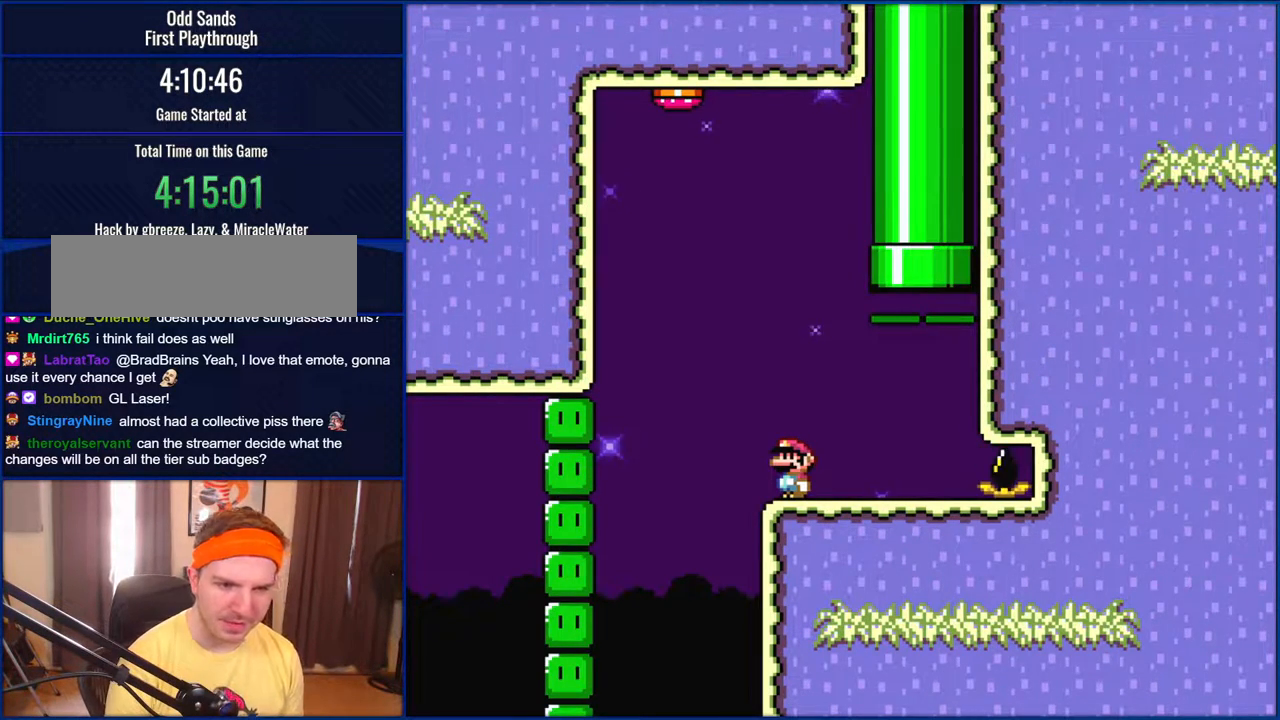
{"buttons": ["Y"], "events": []}
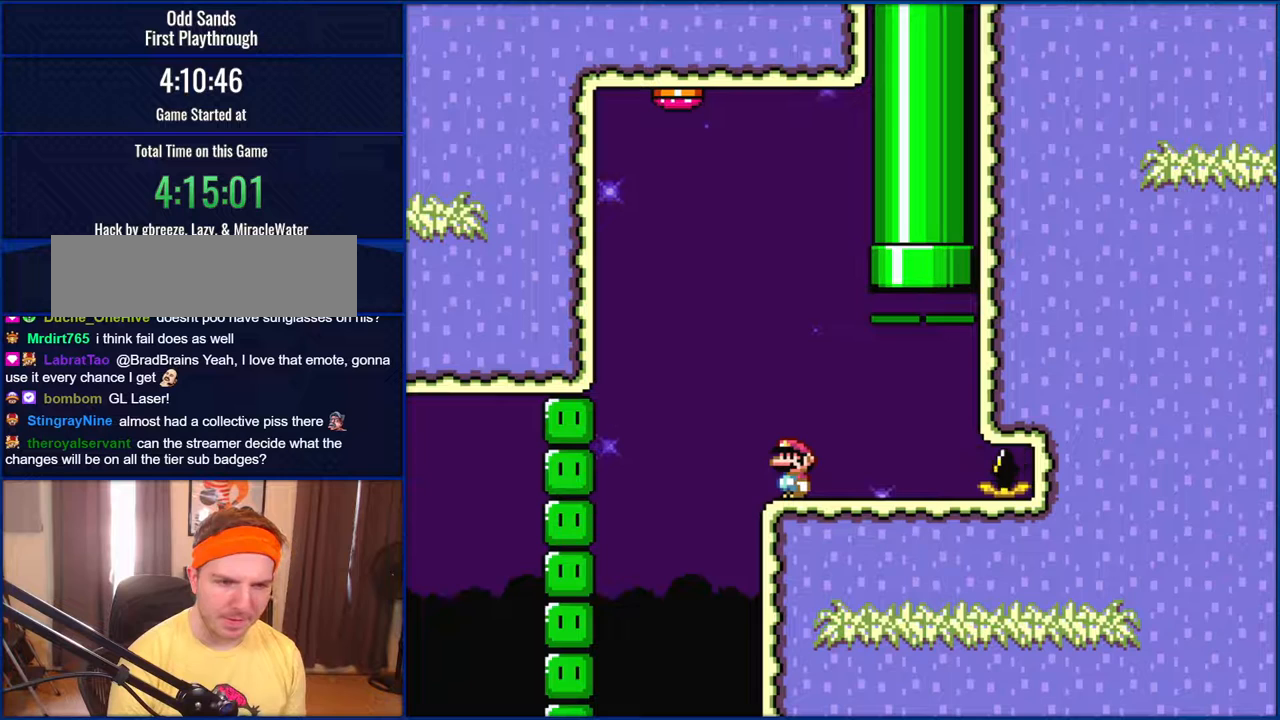
{"buttons": ["Y"], "events": []}
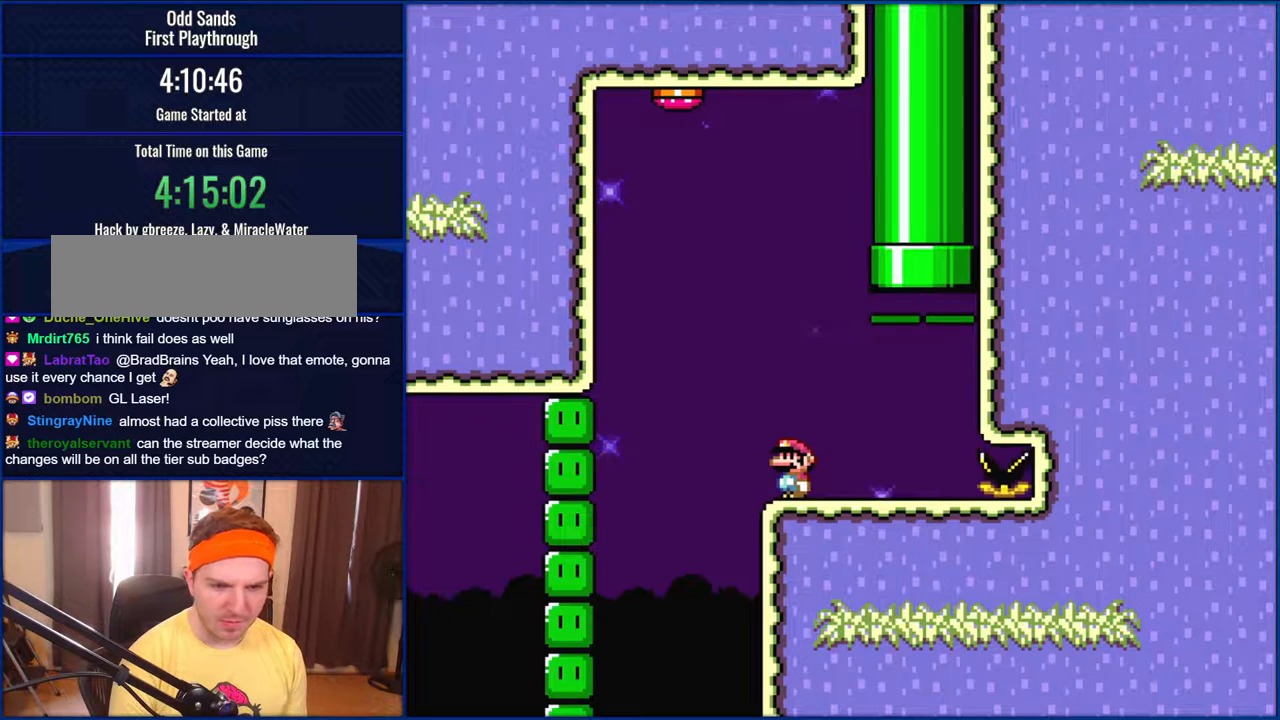
{"buttons": ["Y"], "events": []}
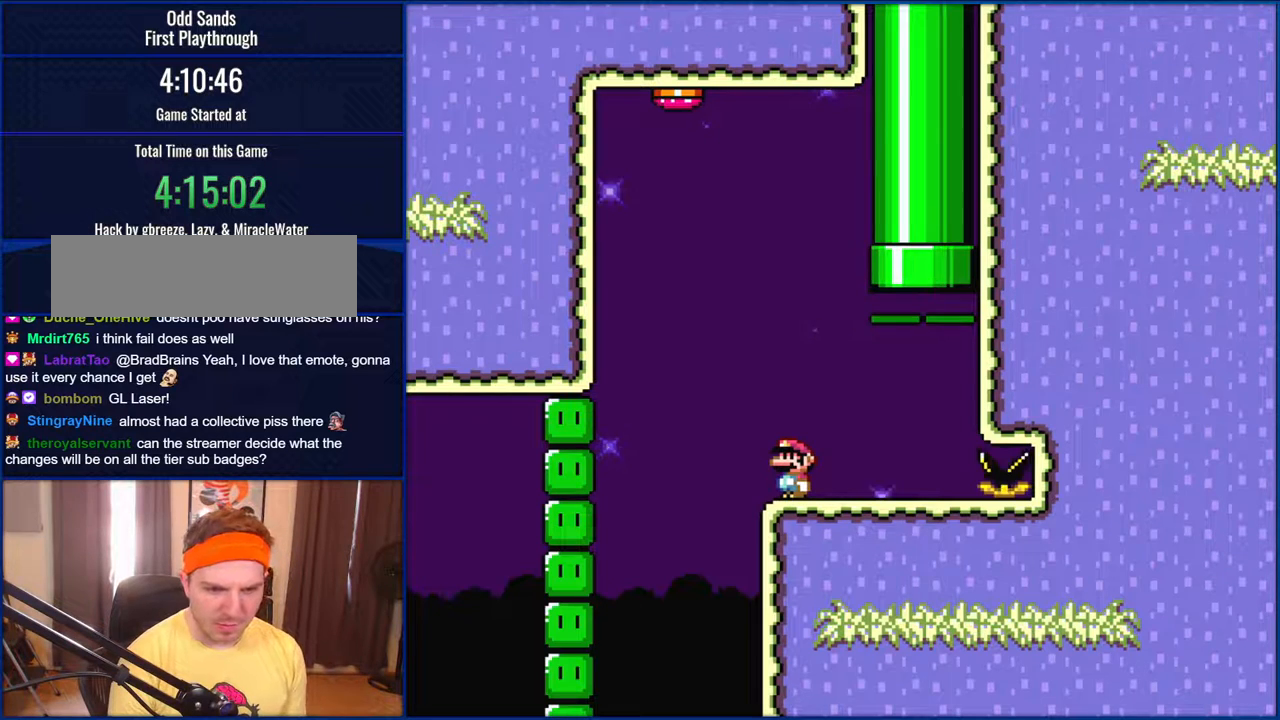
{"buttons": ["Y"], "events": []}
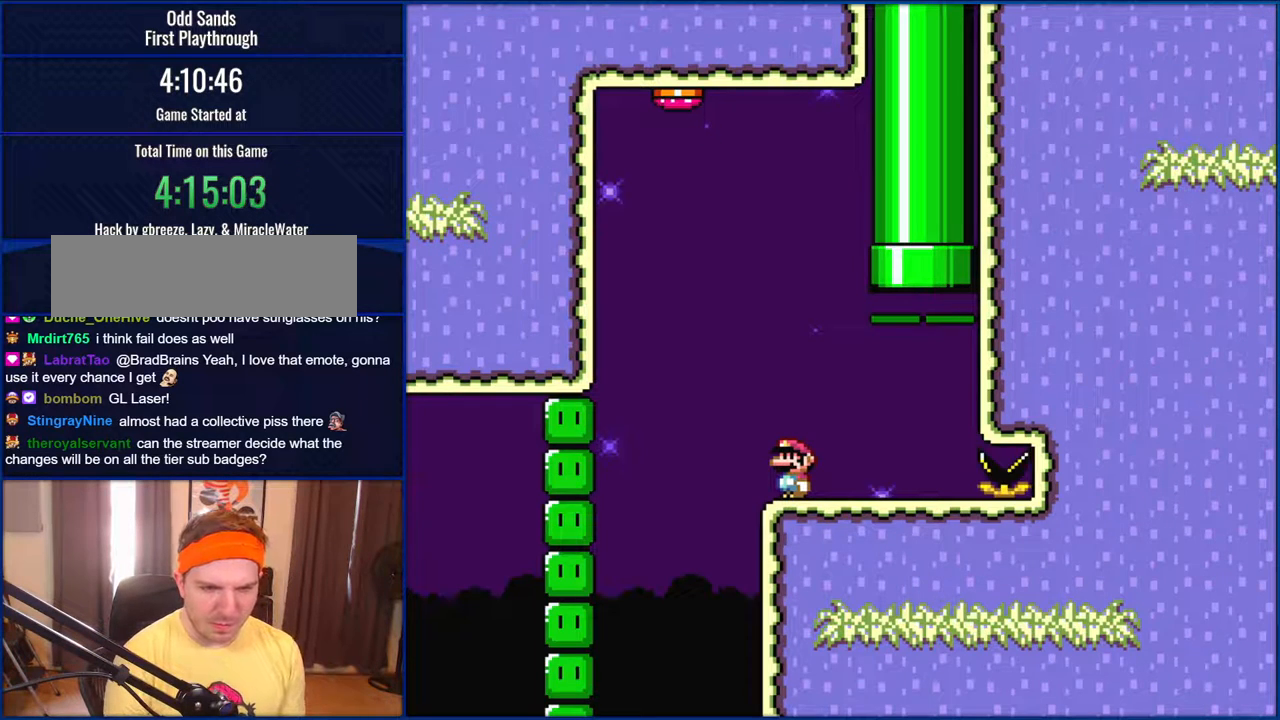
{"buttons": ["Y"], "events": []}
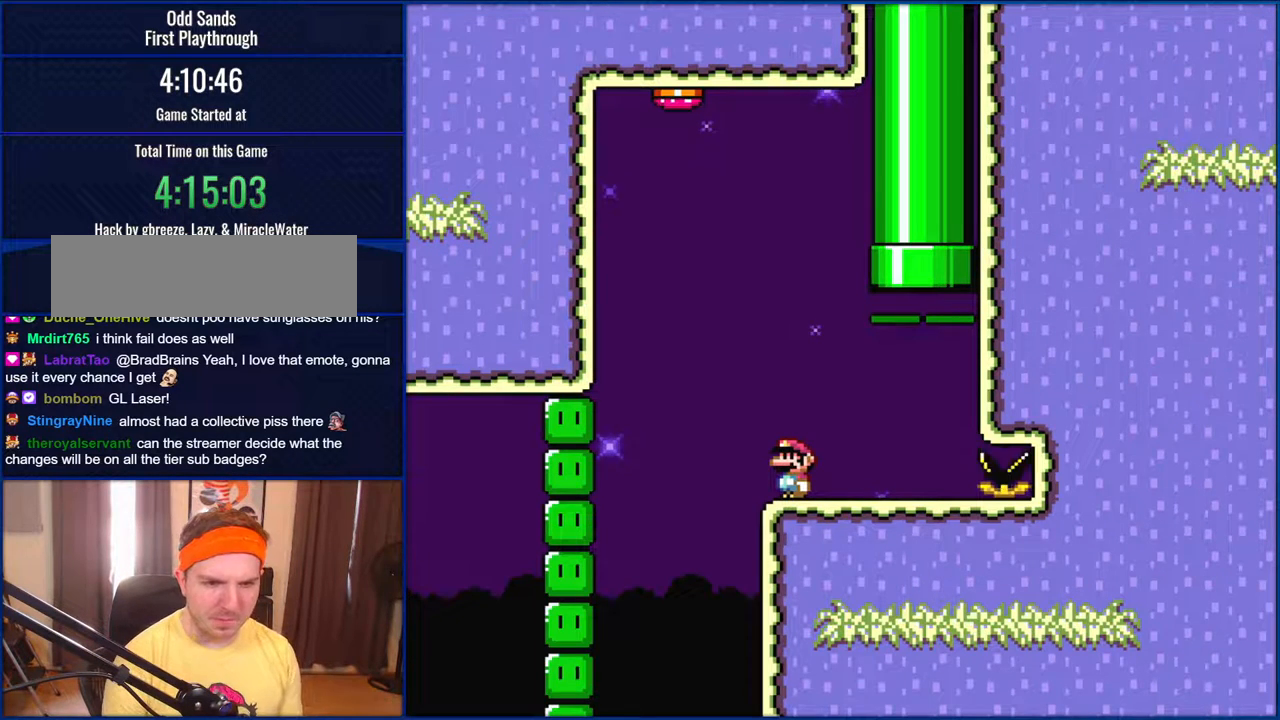
{"buttons": ["Y"], "events": []}
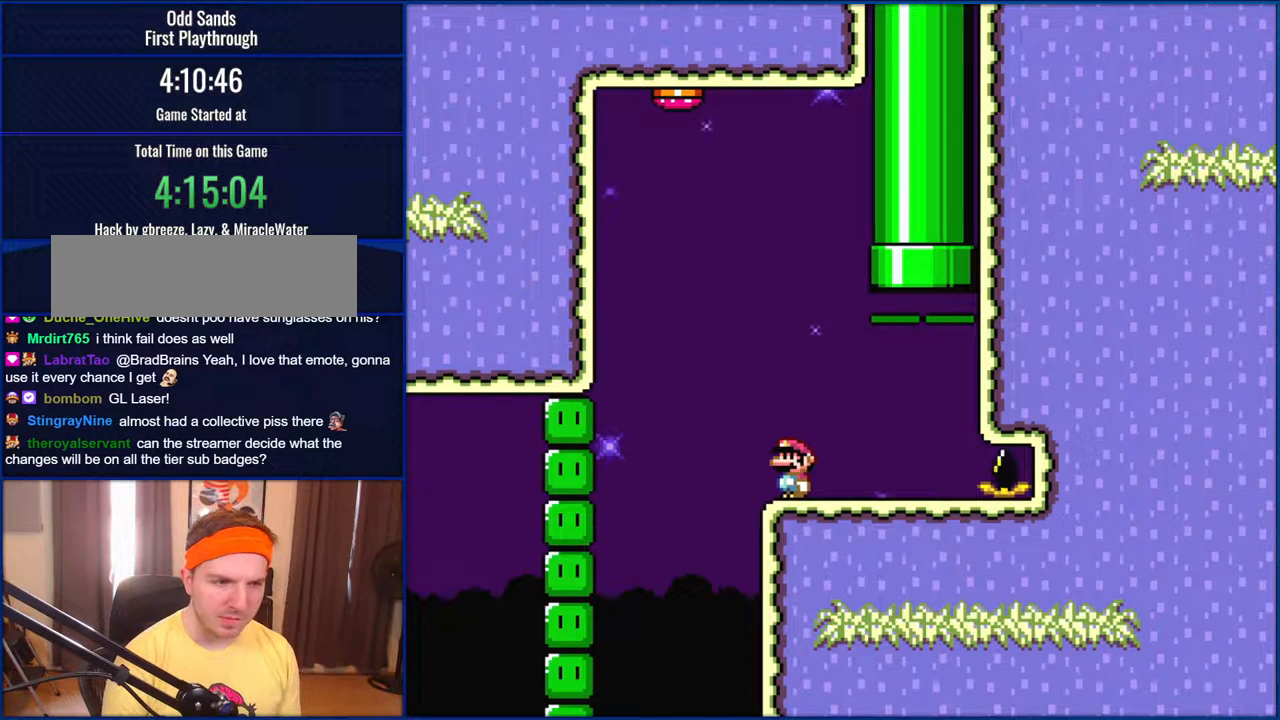
{"buttons": ["Y"], "events": []}
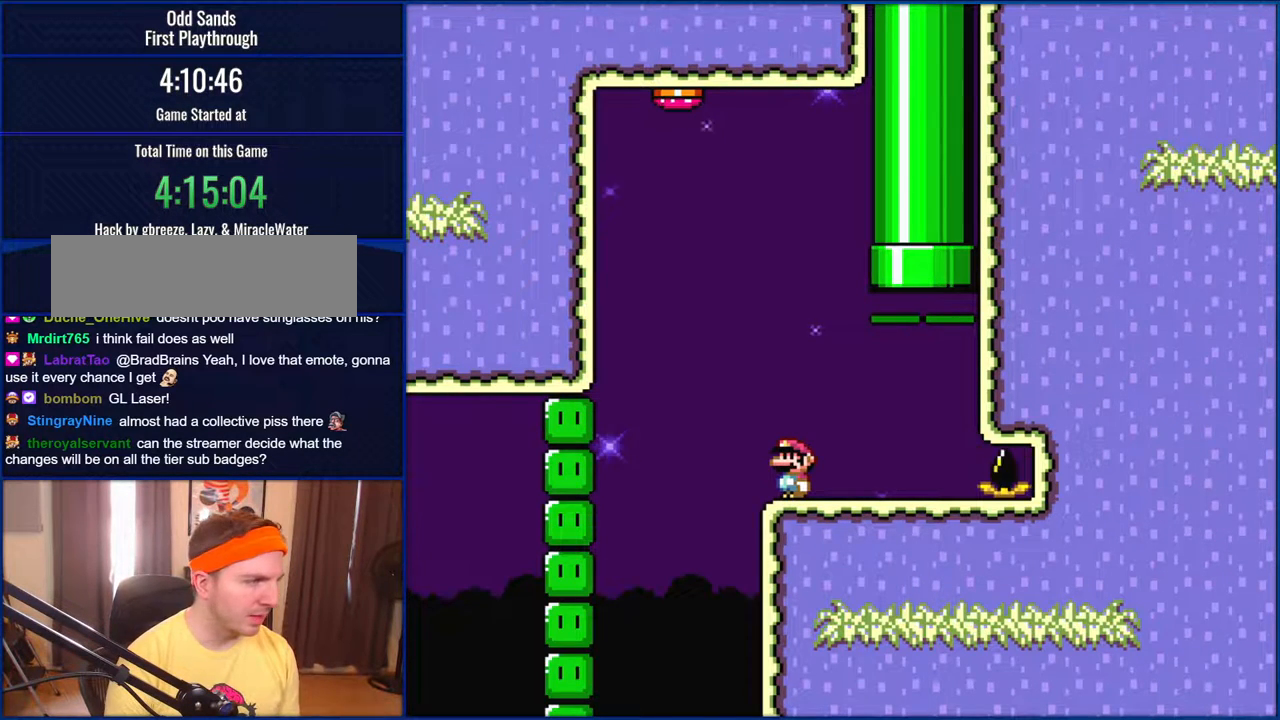
{"buttons": ["Y"], "events": []}
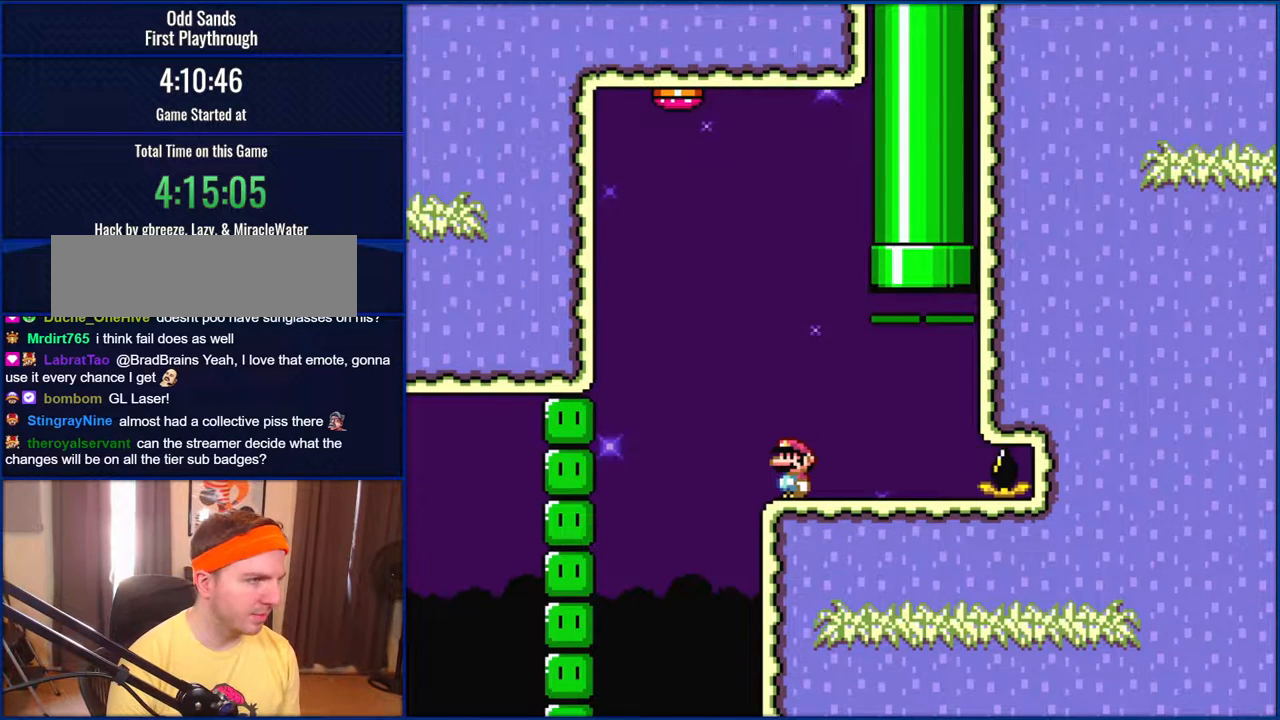
{"buttons": ["B", "Y", "DPAD_RIGHT"], "events": [[100, "DPAD_RIGHT", "down"], [467, "B", "down"]]}
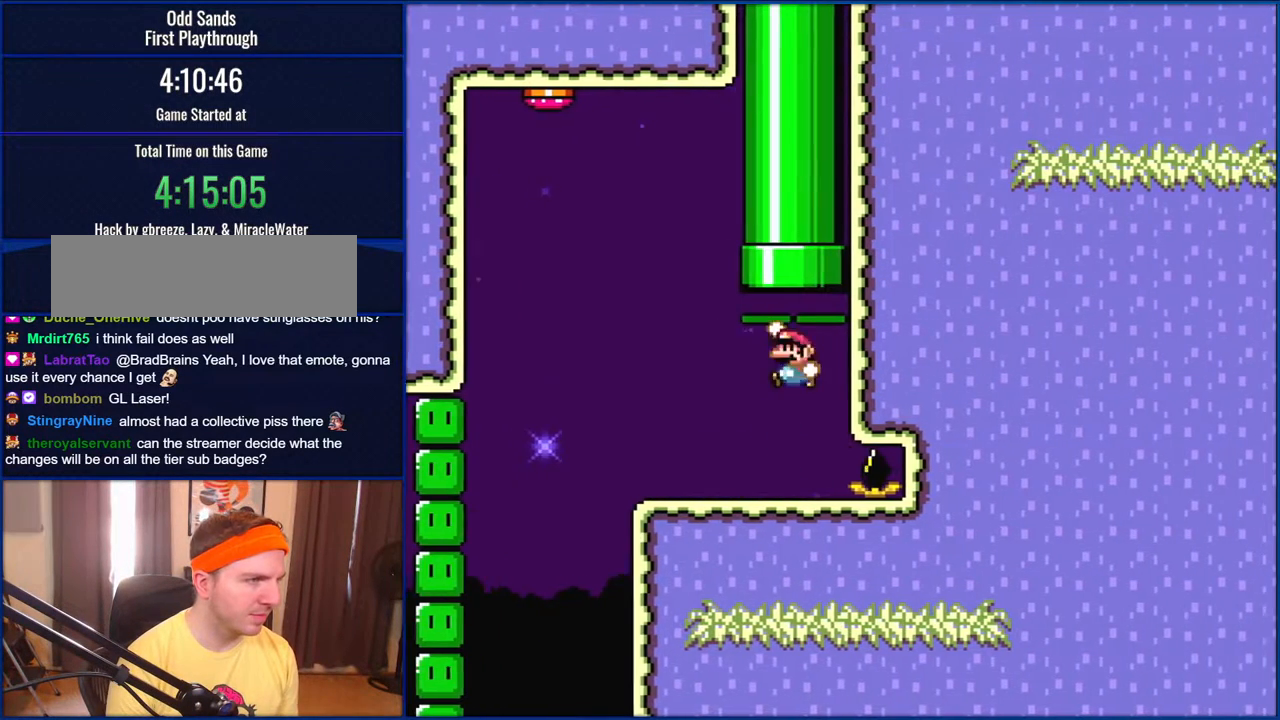
{"buttons": ["B", "Y"], "events": [[33, "DPAD_RIGHT", "up"], [33, "DPAD_UP", "down"], [67, "DPAD_LEFT", "down"], [200, "DPAD_LEFT", "up"], [417, "DPAD_UP", "up"]]}
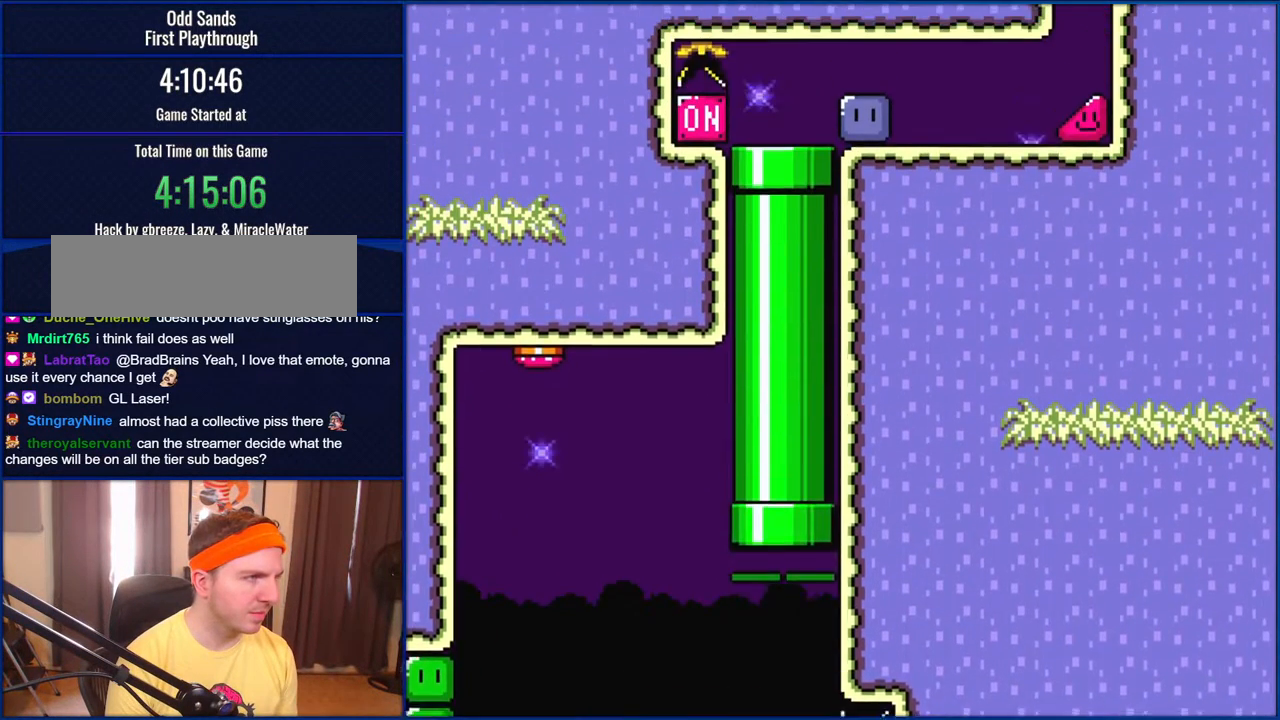
{"buttons": ["Y"], "events": [[400, "B", "up"]]}
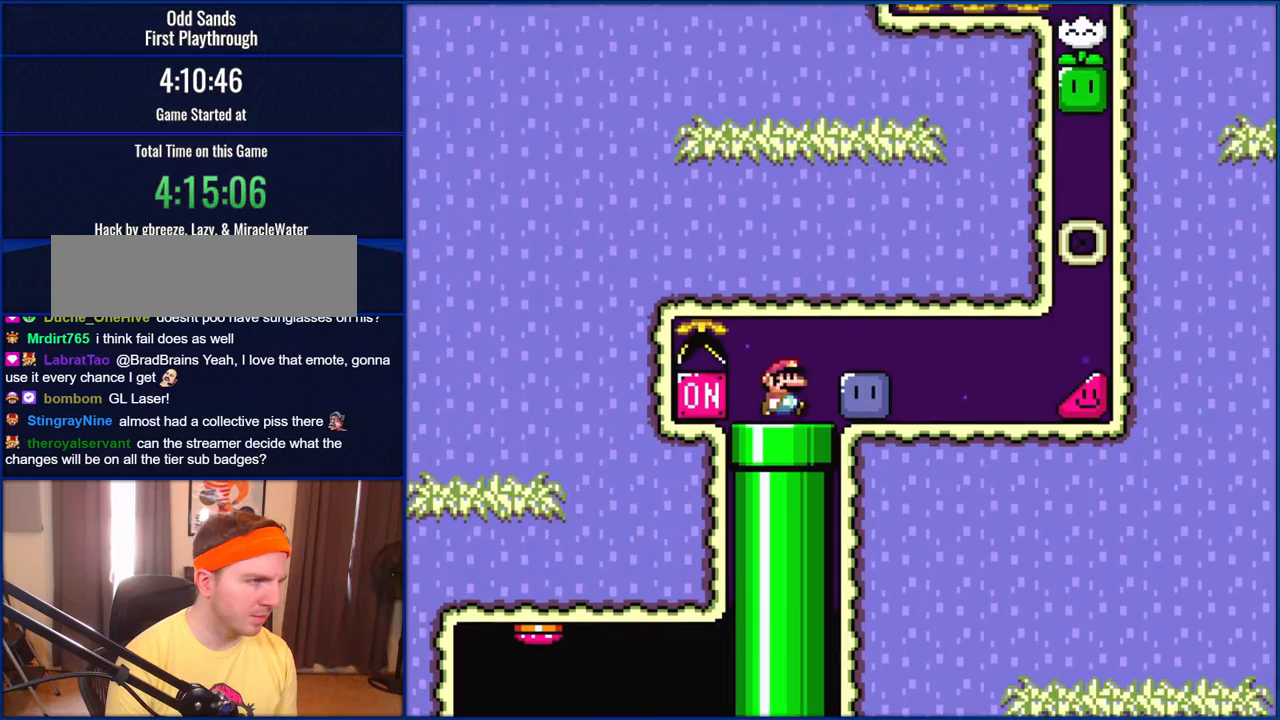
{"buttons": ["Y", "DPAD_RIGHT"], "events": [[100, "DPAD_RIGHT", "down"], [367, "Y", "up"], [467, "Y", "down"]]}
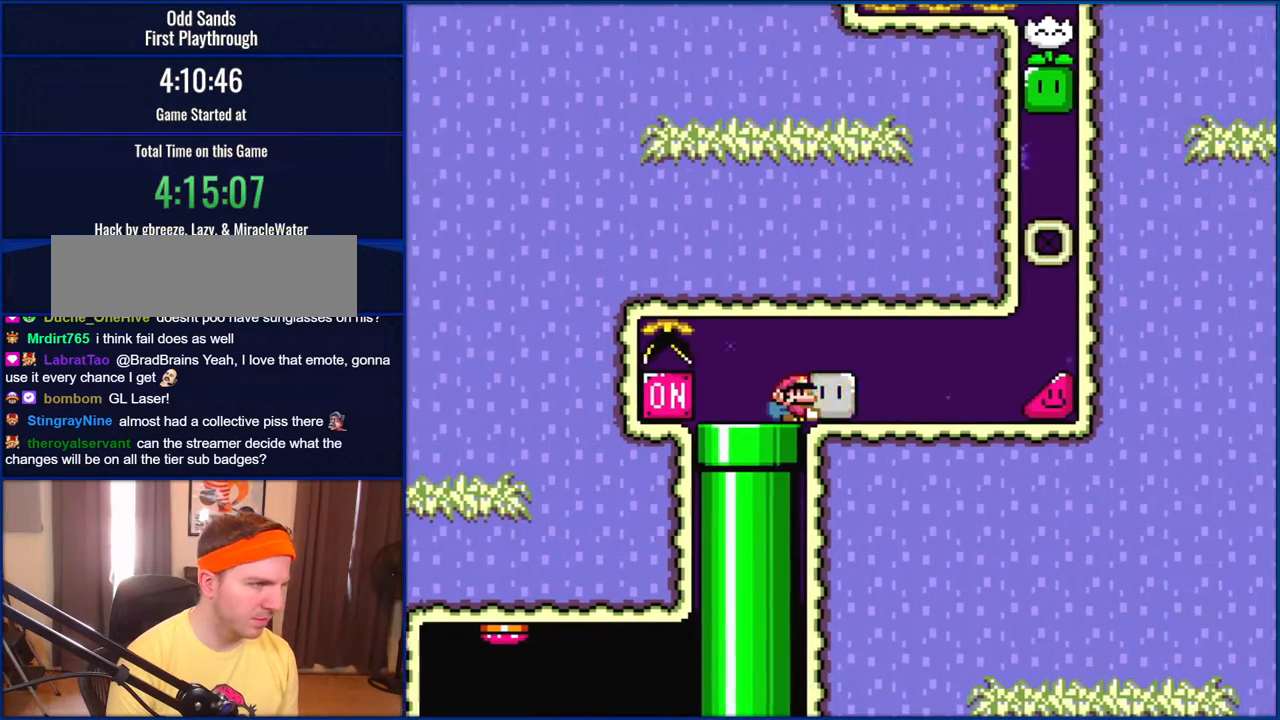
{"buttons": ["Y"], "events": [[267, "DPAD_RIGHT", "up"], [367, "DPAD_LEFT", "down"], [467, "DPAD_LEFT", "up"]]}
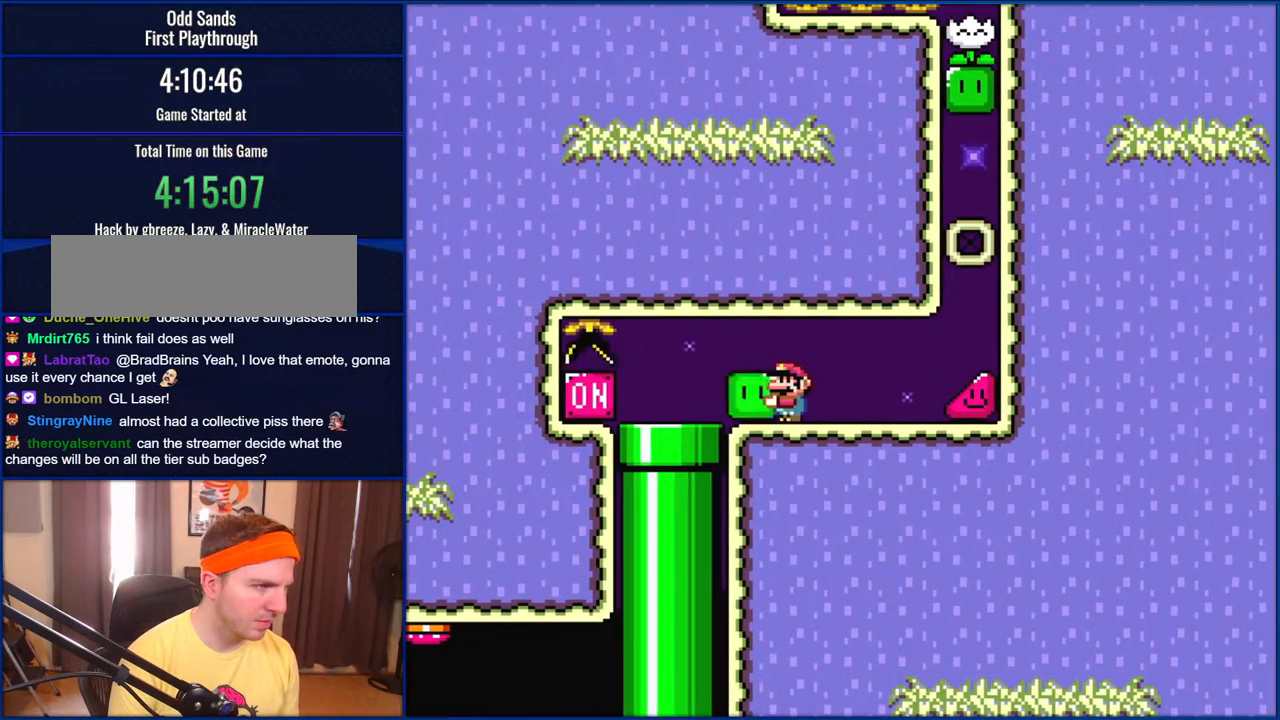
{"buttons": ["Y"], "events": [[167, "DPAD_LEFT", "down"], [467, "DPAD_LEFT", "up"]]}